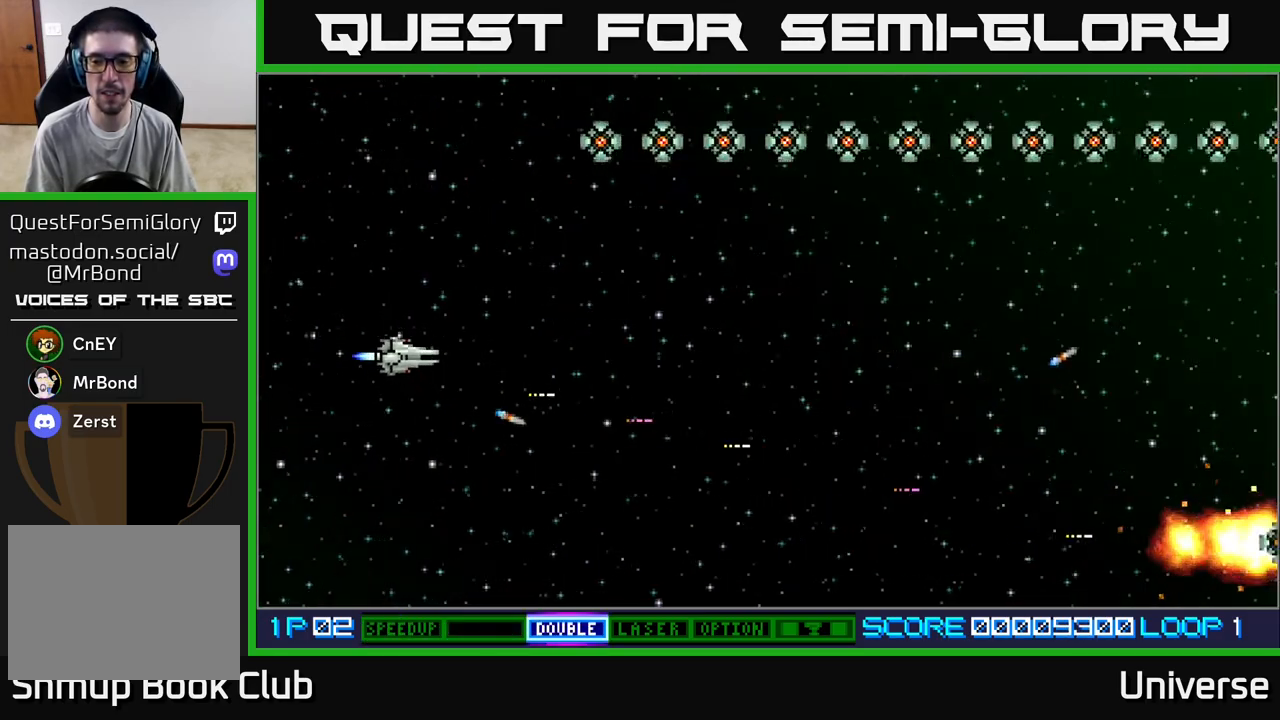
Gameplay with a controller (Xbox layout); each line is a JSON object with the inputs held at the frame after it. "events" lists button and stick changes between this image and that frame as [ms after this image, input, new state], when the widget could be followed in between. Not read: right_stick.
{"buttons": ["A"], "left_stick": "center", "events": [[100, "DPAD_LEFT", "up"], [417, "DPAD_LEFT", "down"], [500, "DPAD_LEFT", "up"], [500, "DPAD_UP", "up"]]}
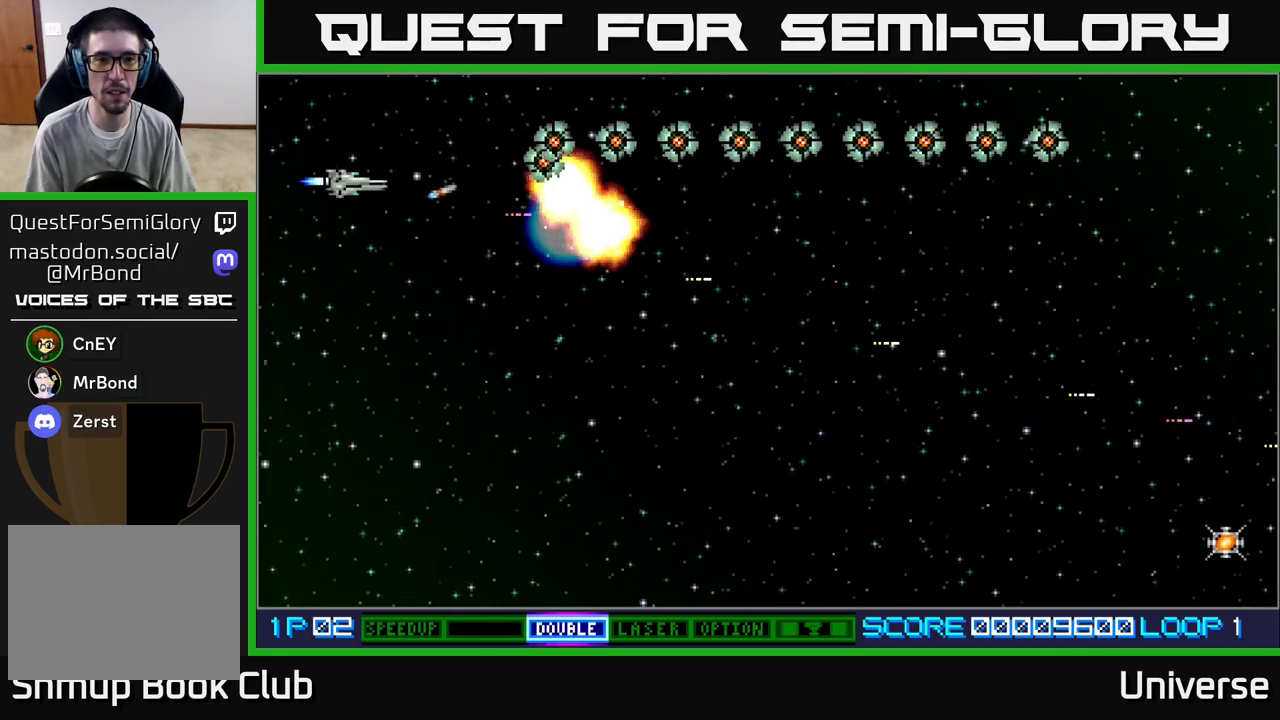
{"buttons": ["A"], "left_stick": "center", "events": [[83, "DPAD_DOWN", "down"], [100, "DPAD_RIGHT", "down"], [150, "DPAD_DOWN", "up"], [300, "DPAD_RIGHT", "up"], [300, "DPAD_UP", "down"], [317, "DPAD_LEFT", "down"], [433, "DPAD_LEFT", "up"], [433, "DPAD_UP", "up"]]}
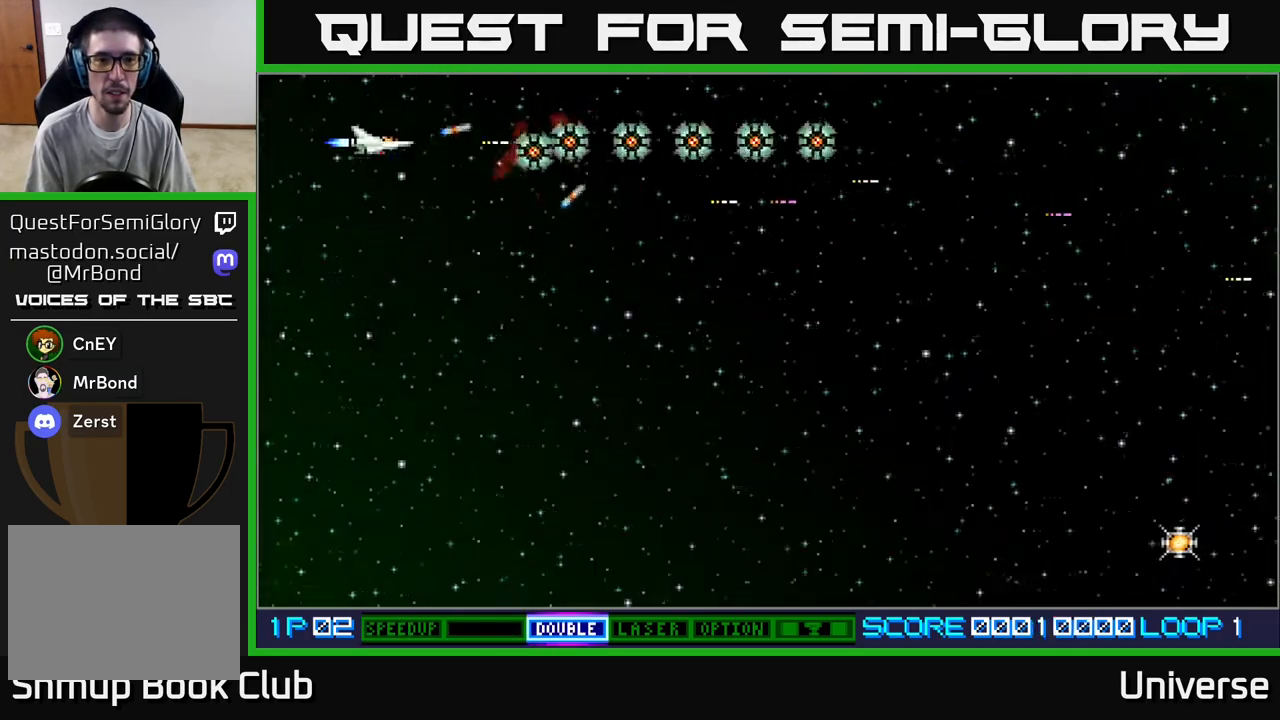
{"buttons": ["A", "DPAD_RIGHT"], "left_stick": "center", "events": [[217, "DPAD_RIGHT", "down"]]}
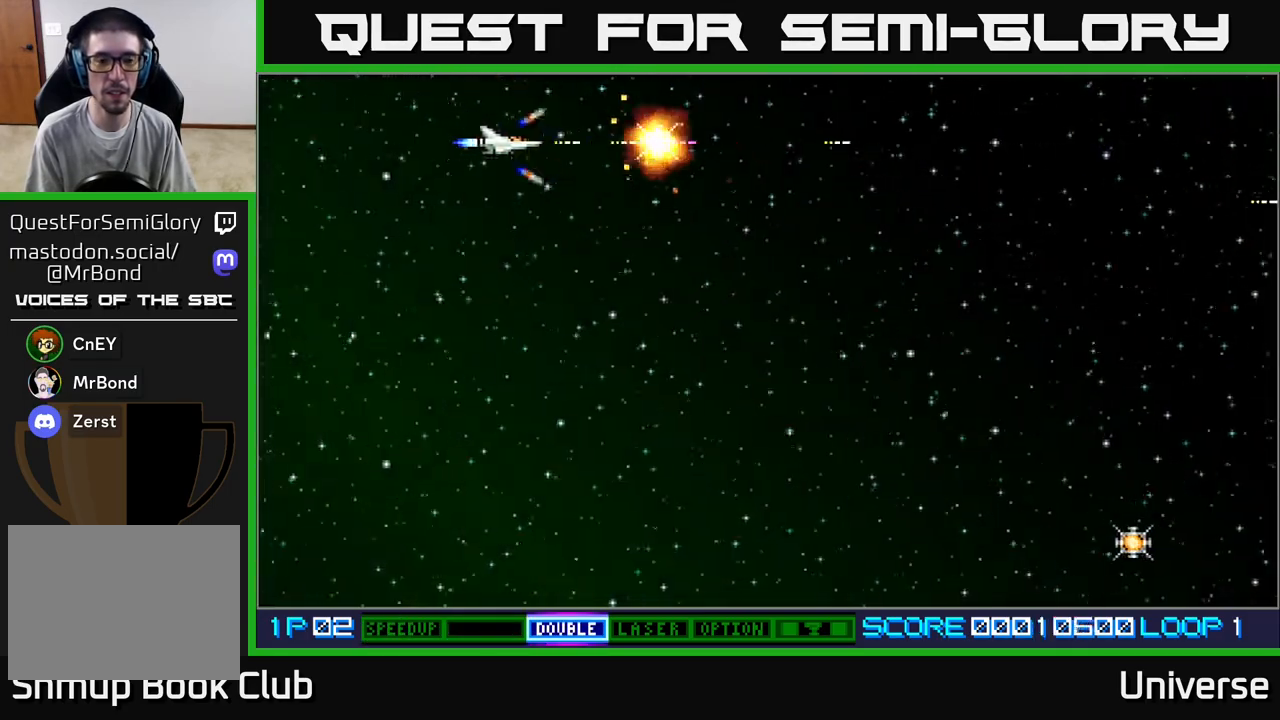
{"buttons": ["A", "DPAD_DOWN", "DPAD_RIGHT"], "left_stick": "center", "events": [[333, "DPAD_DOWN", "down"]]}
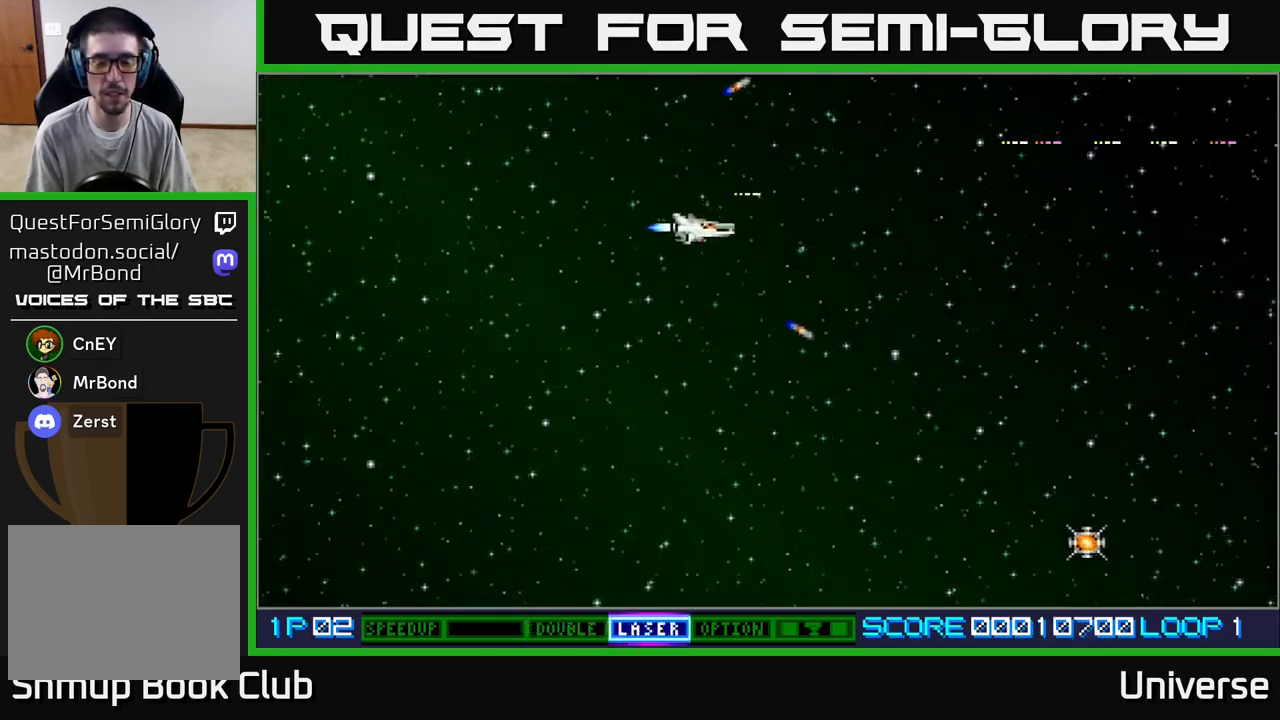
{"buttons": ["A", "DPAD_DOWN", "DPAD_RIGHT"], "left_stick": "center", "events": []}
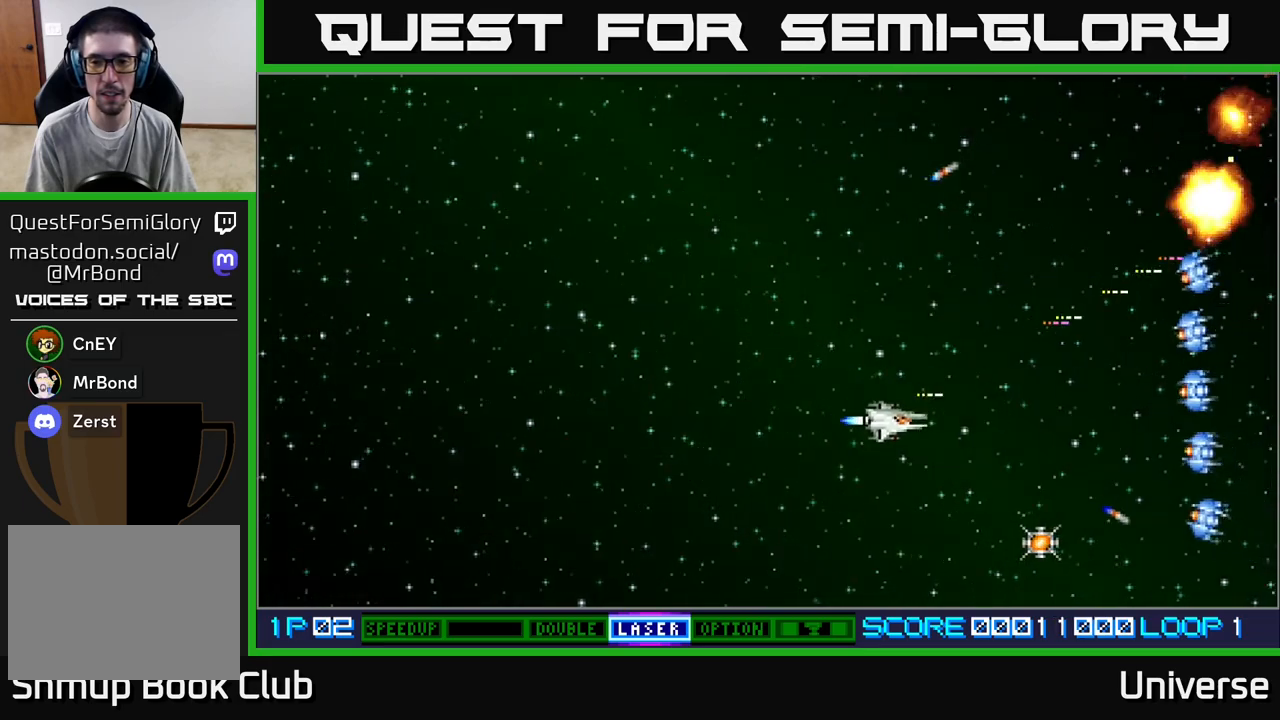
{"buttons": ["A", "DPAD_LEFT"], "left_stick": "center", "events": [[417, "DPAD_RIGHT", "up"], [450, "DPAD_DOWN", "up"], [450, "DPAD_LEFT", "down"]]}
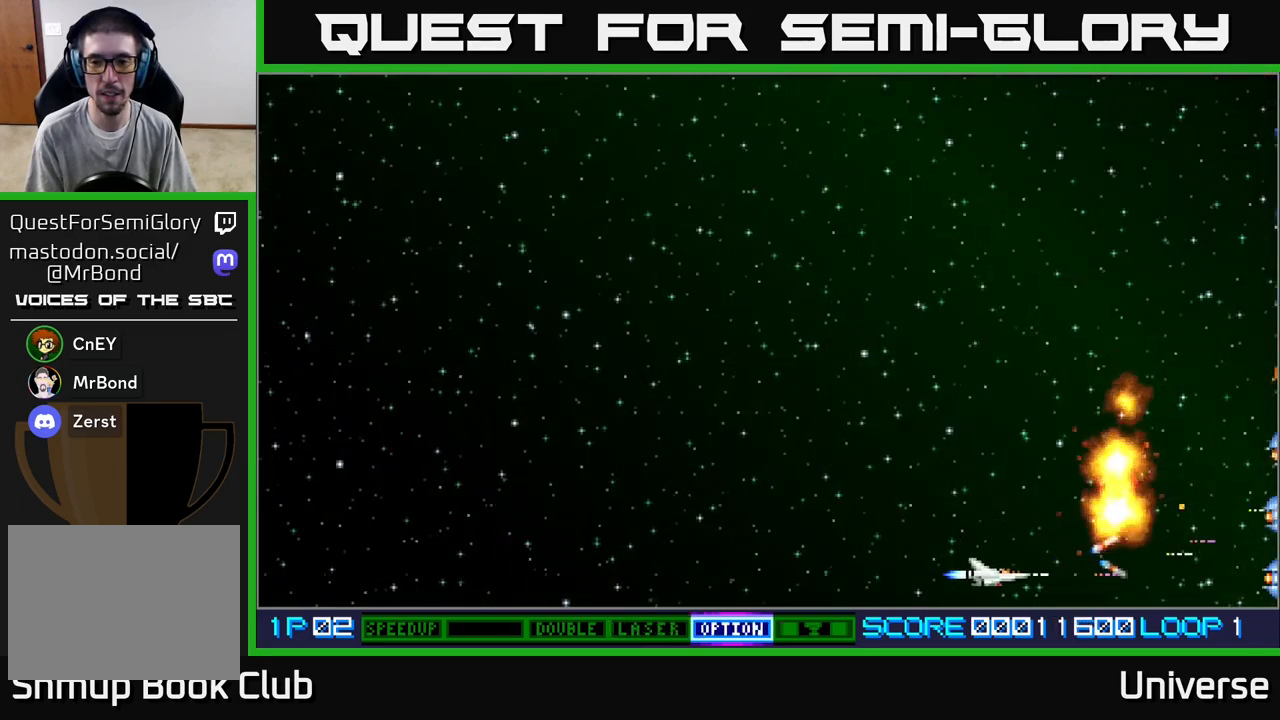
{"buttons": ["A", "DPAD_UP"], "left_stick": "center", "events": [[50, "DPAD_UP", "down"], [150, "B", "down"], [267, "B", "up"], [300, "DPAD_LEFT", "up"]]}
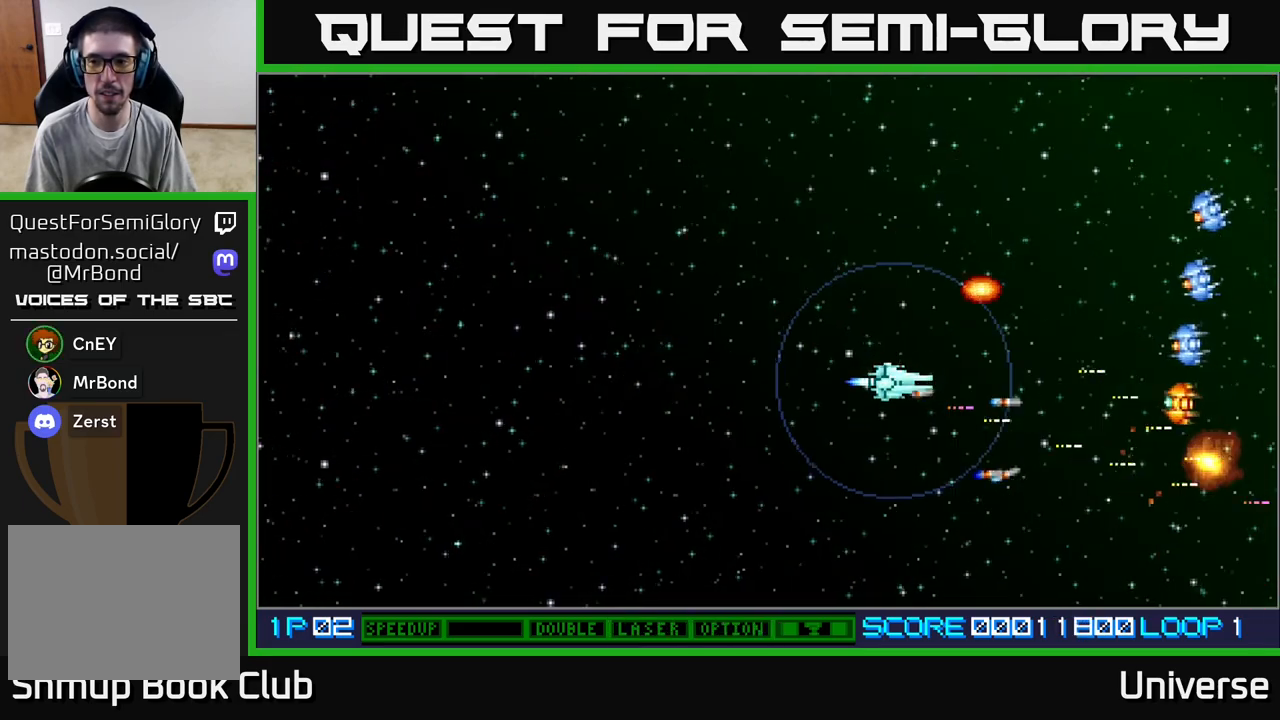
{"buttons": ["A", "DPAD_UP"], "left_stick": "center", "events": []}
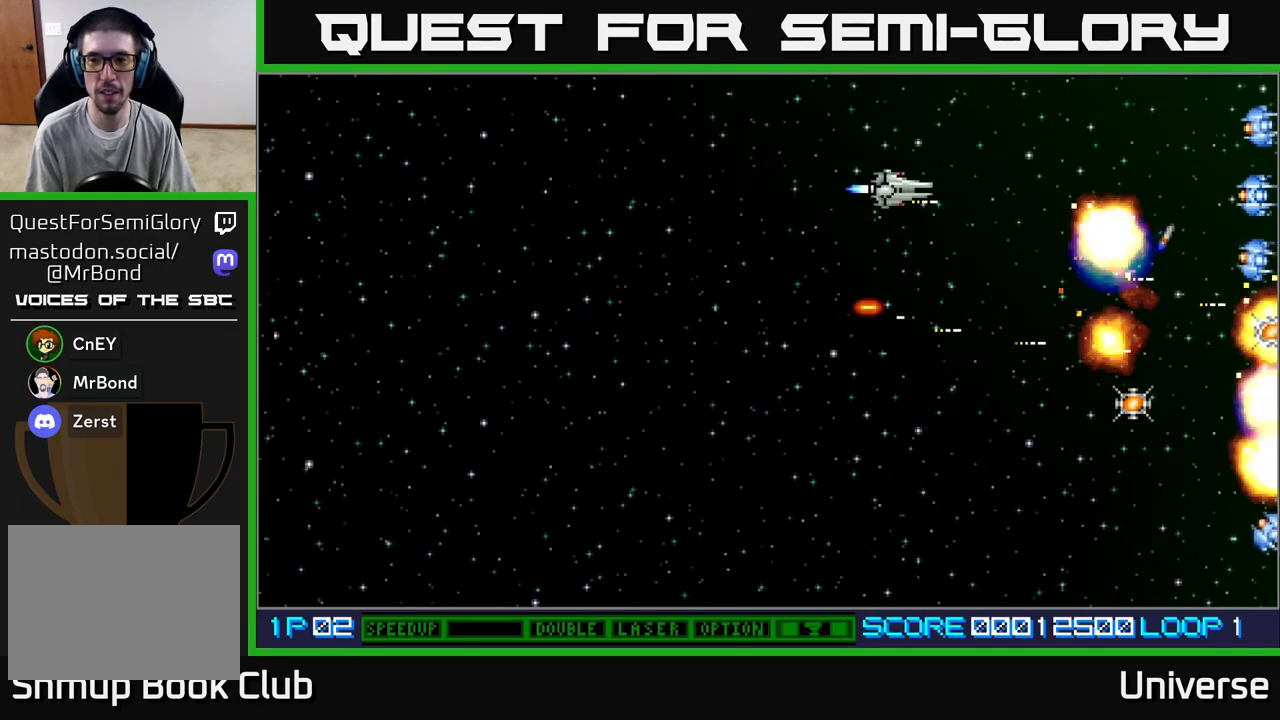
{"buttons": ["A", "DPAD_DOWN"], "left_stick": "center", "events": [[283, "DPAD_RIGHT", "down"], [300, "DPAD_UP", "up"], [317, "DPAD_DOWN", "down"], [333, "DPAD_RIGHT", "up"]]}
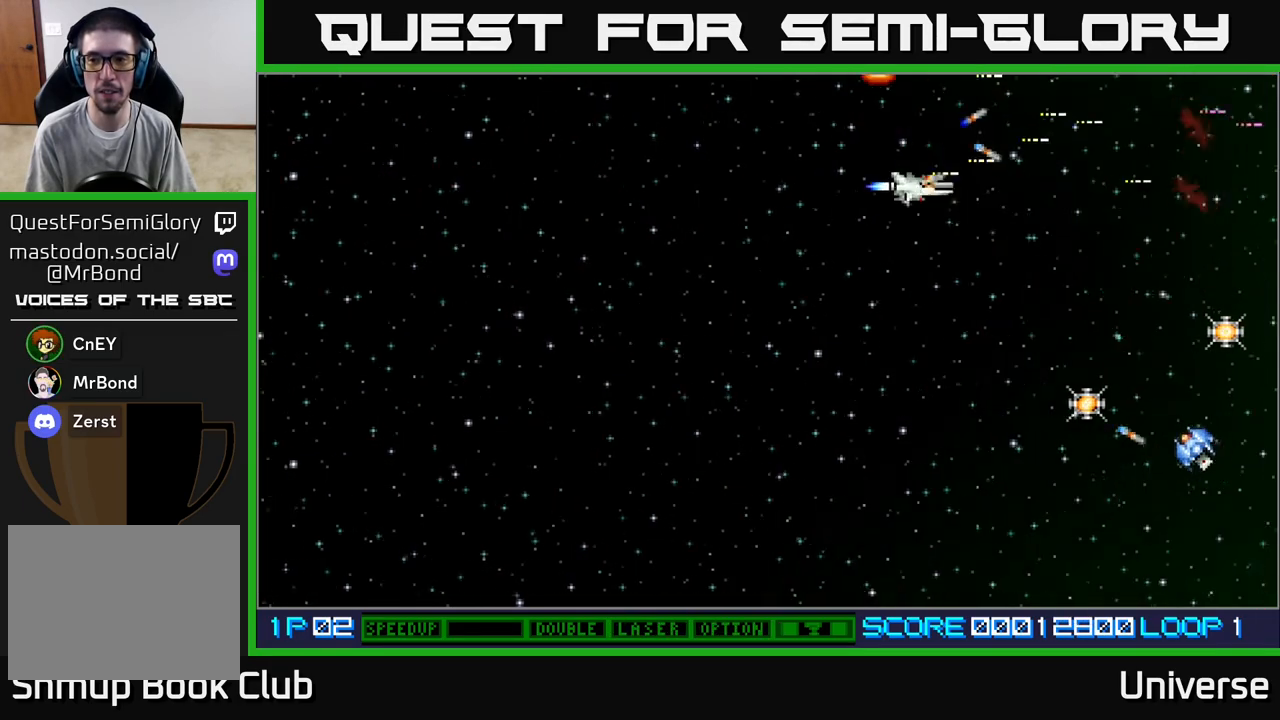
{"buttons": ["A", "DPAD_DOWN"], "left_stick": "center", "events": [[67, "DPAD_RIGHT", "down"], [217, "DPAD_RIGHT", "up"], [367, "DPAD_RIGHT", "down"], [483, "DPAD_RIGHT", "up"]]}
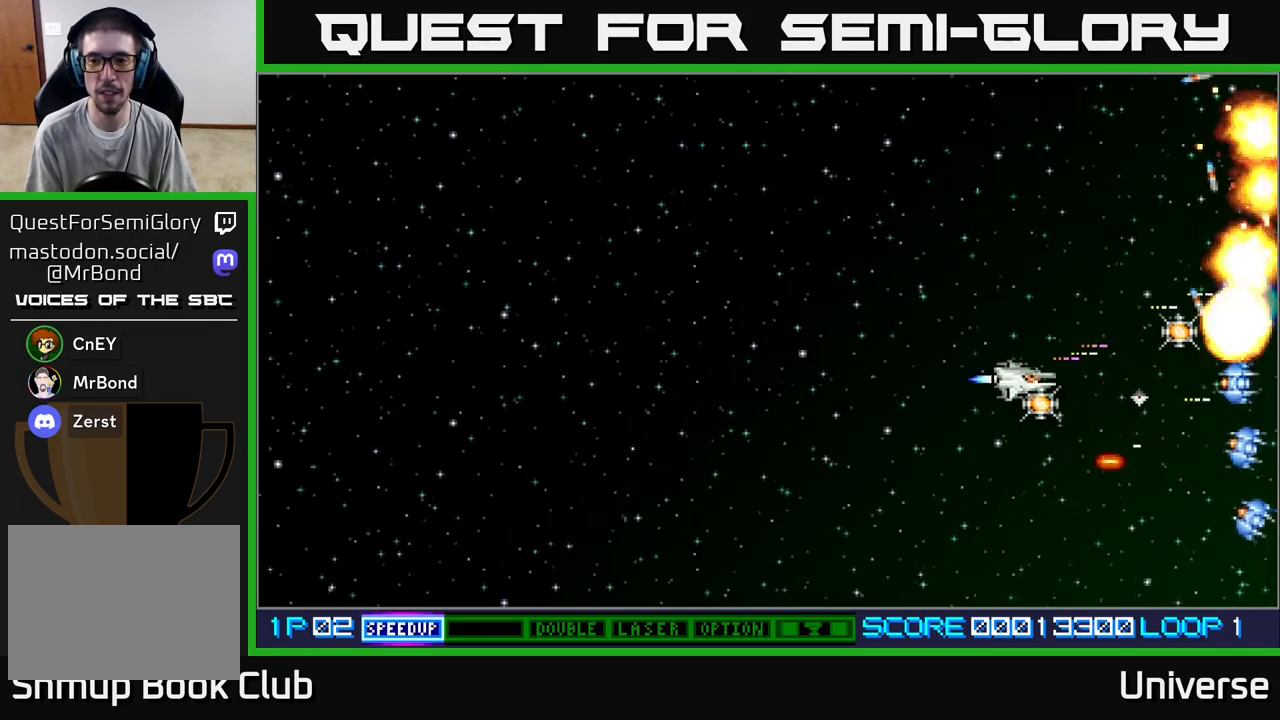
{"buttons": ["A", "DPAD_DOWN", "DPAD_LEFT"], "left_stick": "center", "events": [[433, "DPAD_LEFT", "down"]]}
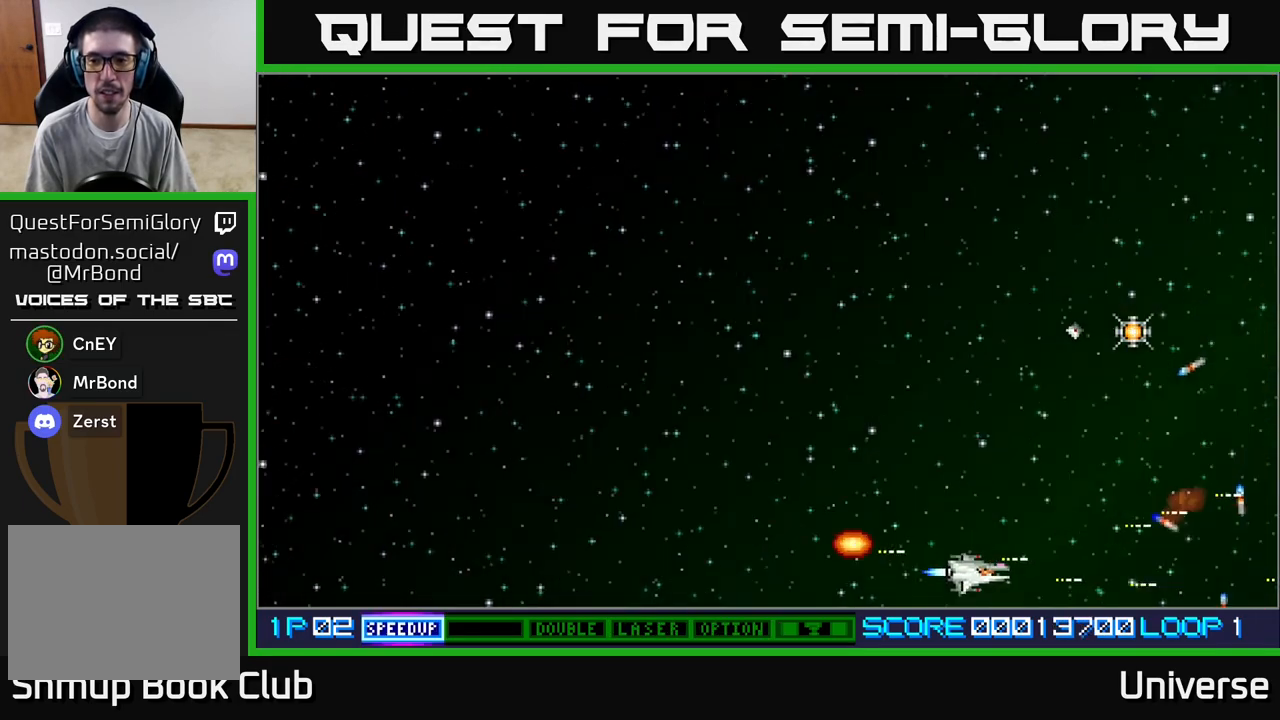
{"buttons": ["A", "DPAD_UP", "DPAD_LEFT"], "left_stick": "center", "events": [[50, "DPAD_DOWN", "up"], [317, "DPAD_UP", "down"]]}
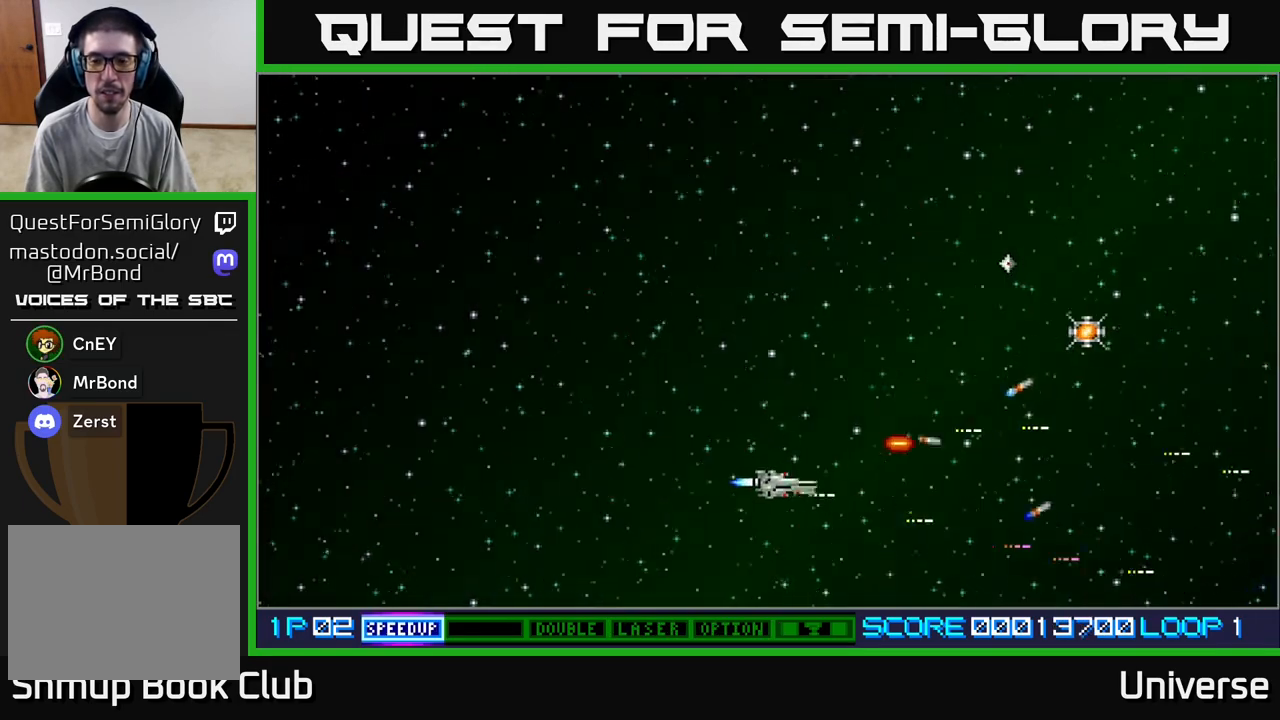
{"buttons": ["A", "DPAD_UP"], "left_stick": "center", "events": [[367, "DPAD_LEFT", "up"]]}
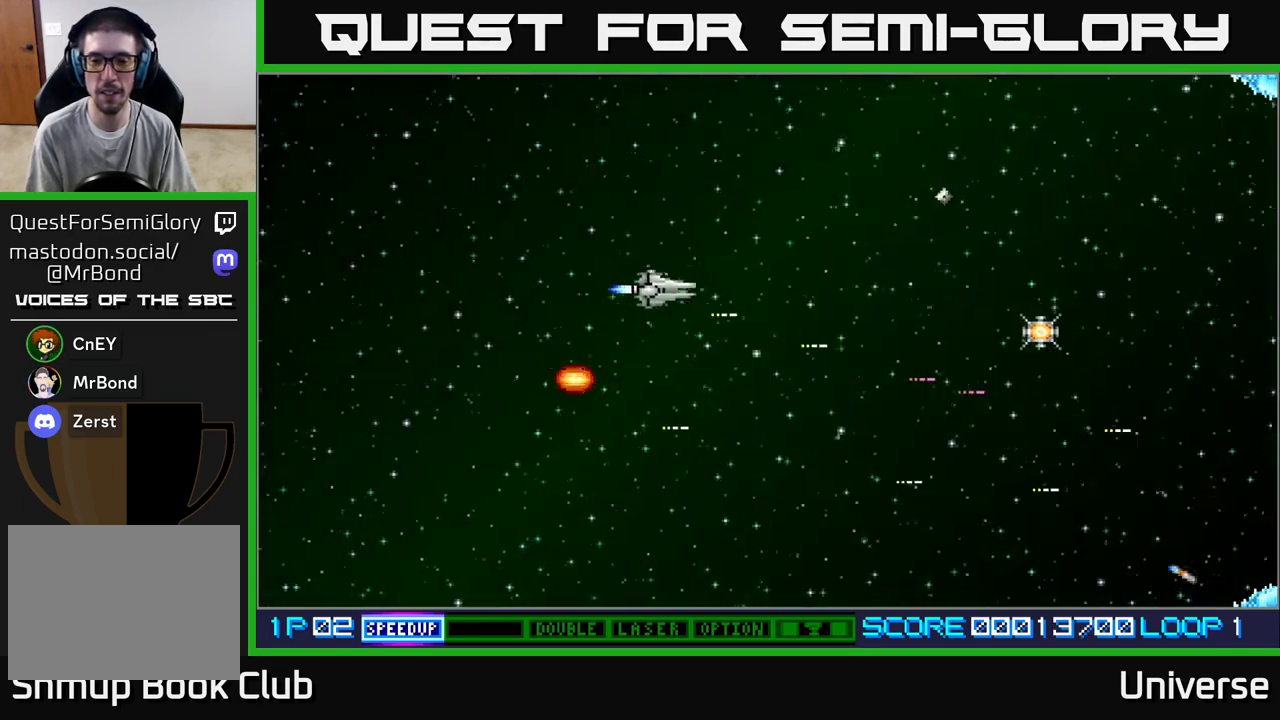
{"buttons": ["A", "DPAD_DOWN"], "left_stick": "center", "events": [[467, "DPAD_UP", "up"], [483, "DPAD_DOWN", "down"]]}
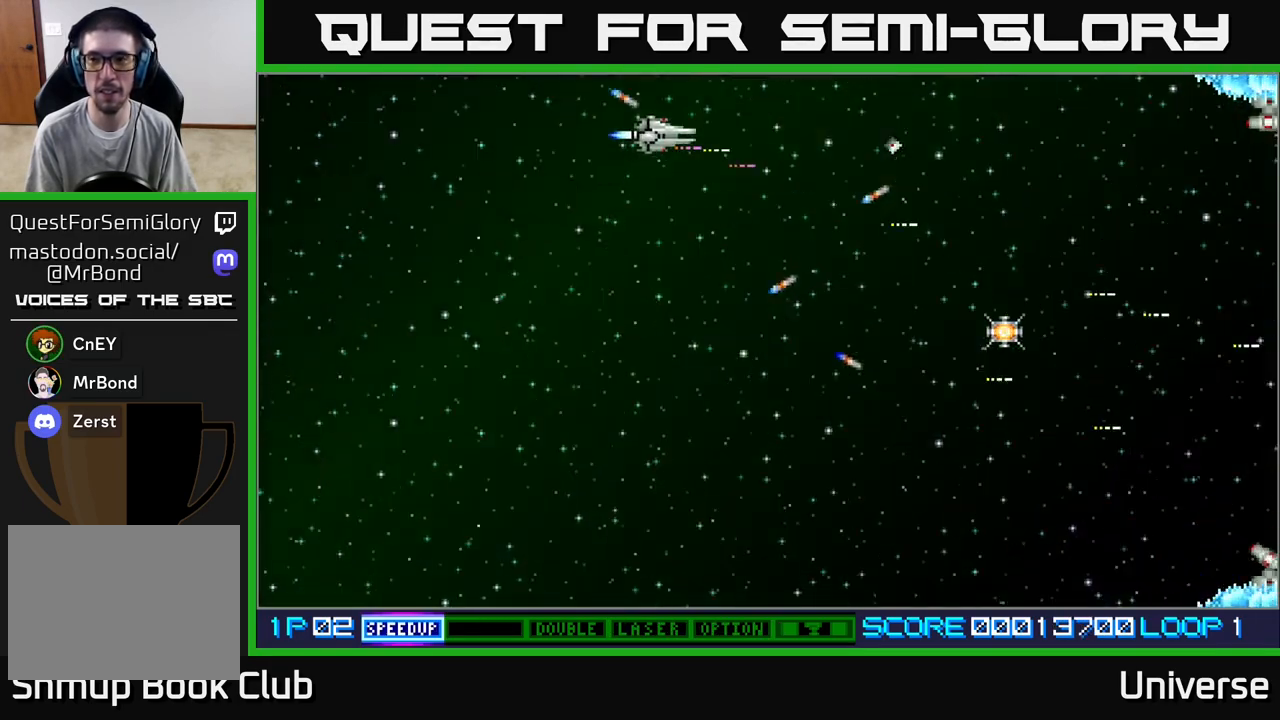
{"buttons": ["A", "DPAD_DOWN", "DPAD_RIGHT"], "left_stick": "center", "events": [[417, "DPAD_RIGHT", "down"]]}
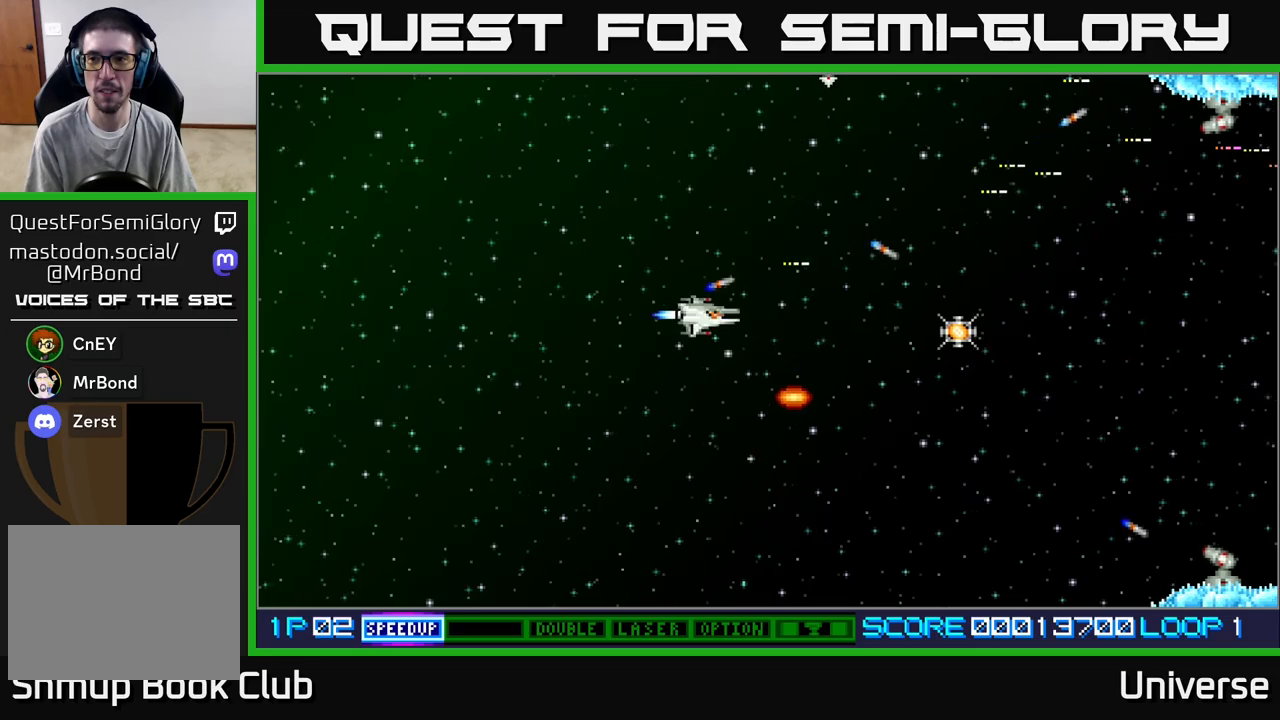
{"buttons": ["A", "DPAD_DOWN"], "left_stick": "center", "events": [[150, "DPAD_RIGHT", "up"]]}
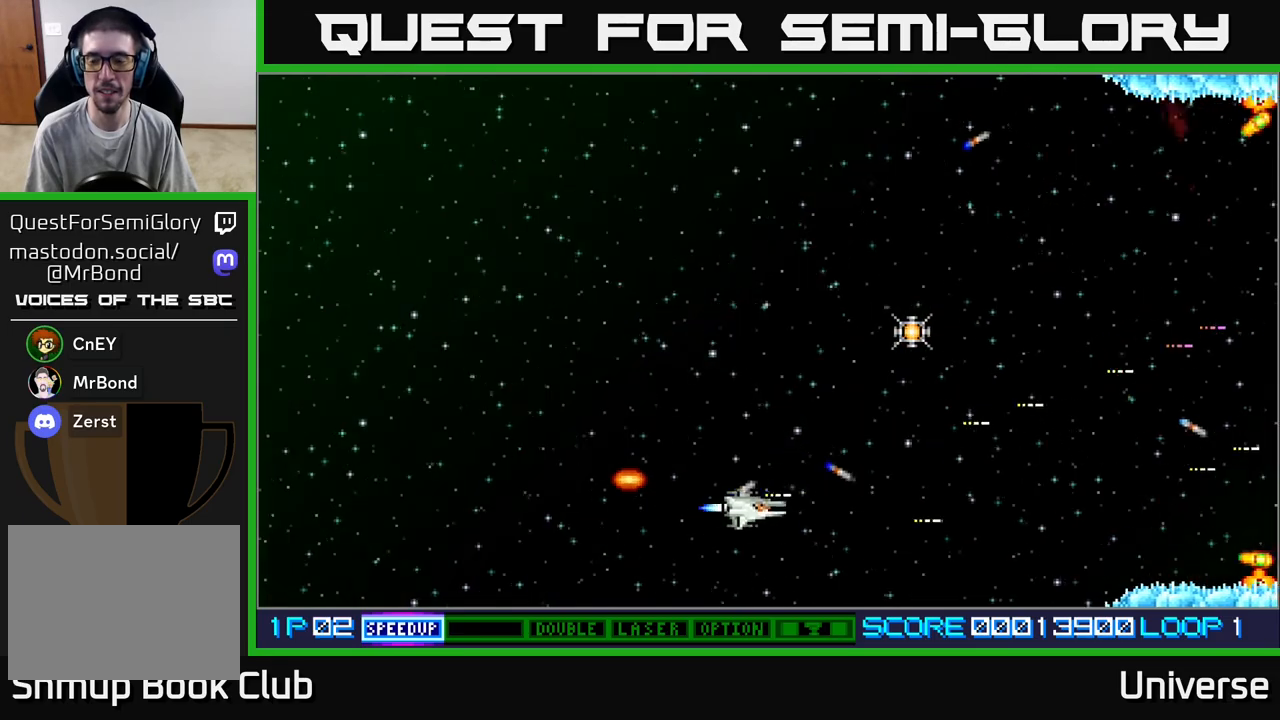
{"buttons": ["A", "DPAD_UP"], "left_stick": "center", "events": [[183, "DPAD_RIGHT", "down"], [333, "DPAD_DOWN", "up"], [383, "DPAD_UP", "down"], [417, "DPAD_RIGHT", "up"]]}
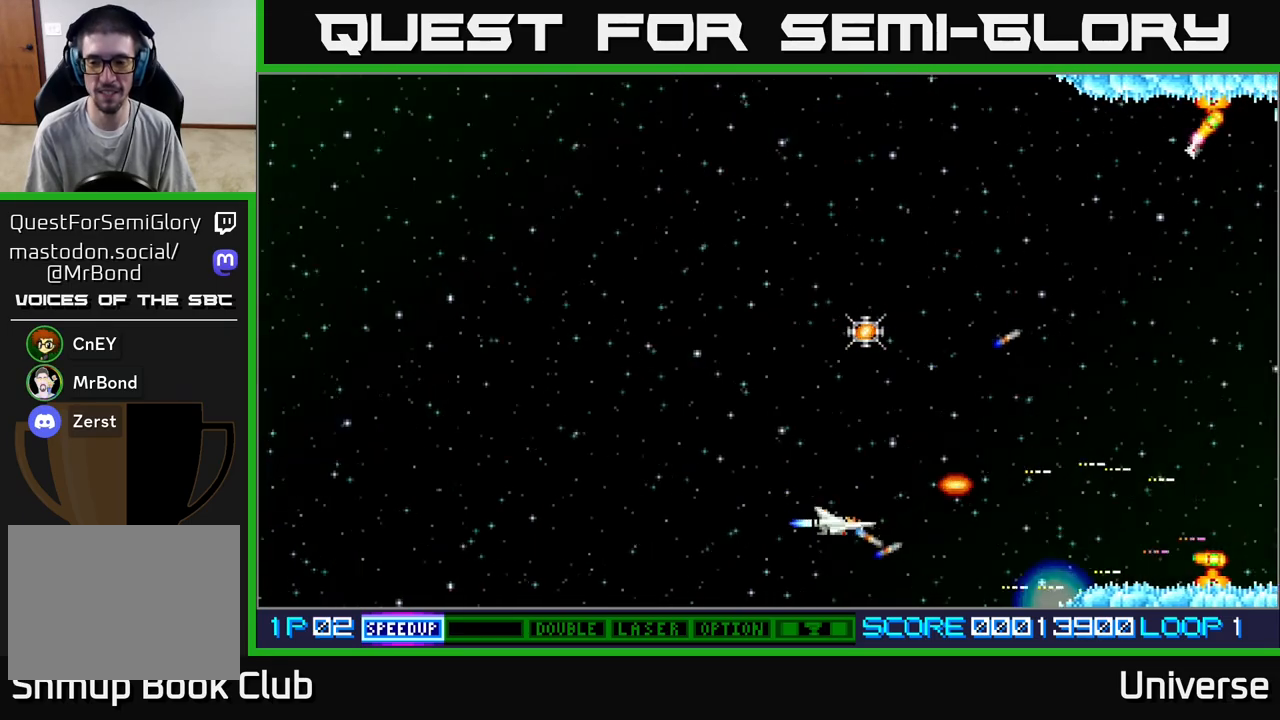
{"buttons": ["A", "DPAD_UP", "DPAD_LEFT"], "left_stick": "center", "events": [[467, "DPAD_LEFT", "down"]]}
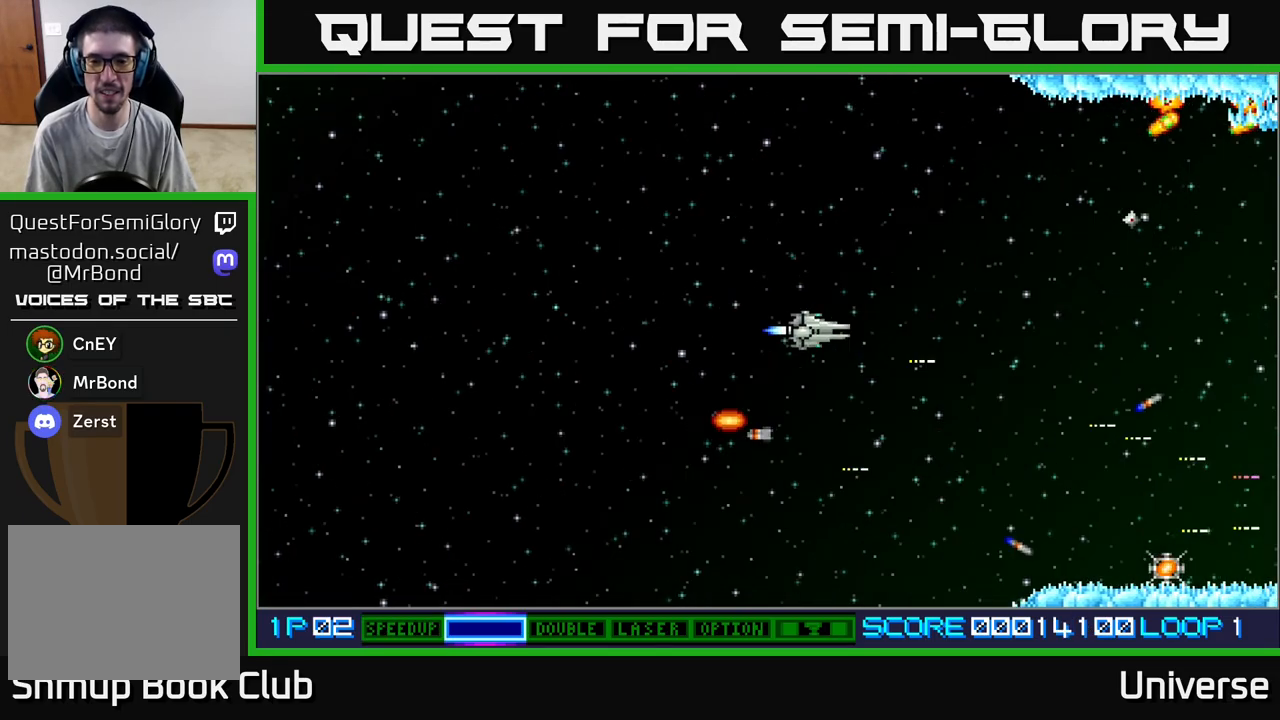
{"buttons": ["A", "DPAD_UP"], "left_stick": "center", "events": [[83, "DPAD_LEFT", "up"]]}
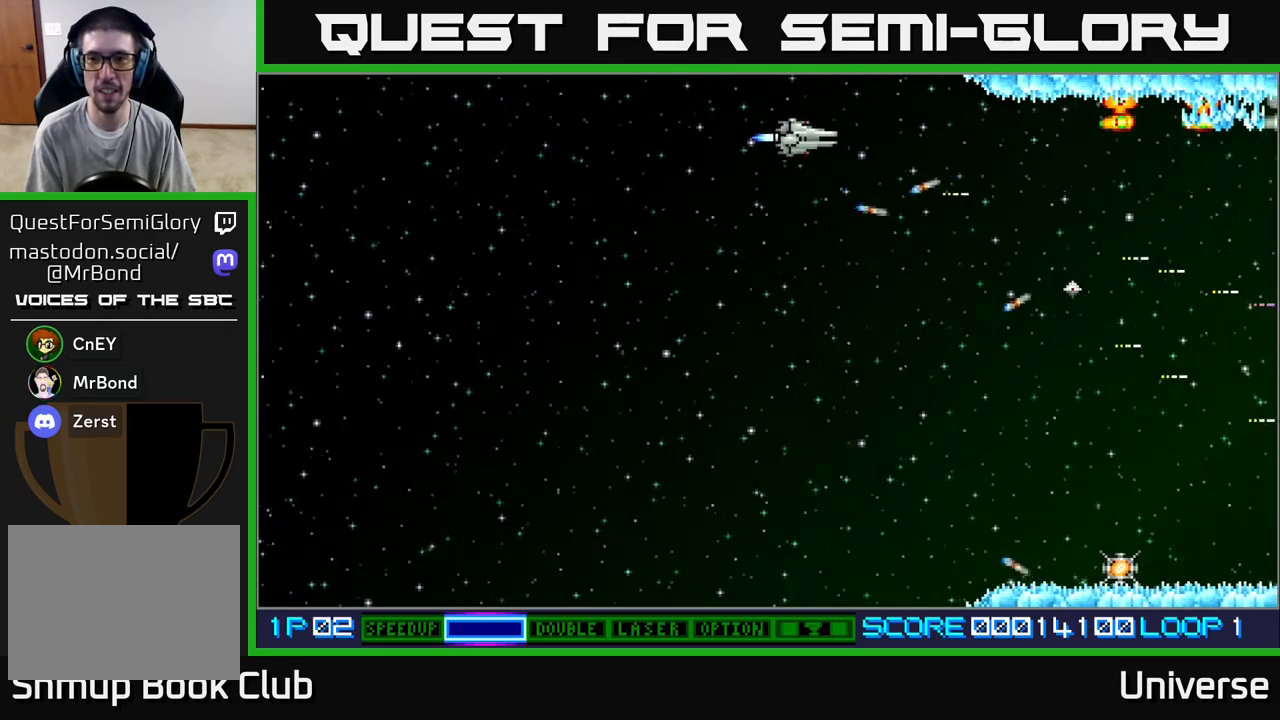
{"buttons": ["A", "DPAD_DOWN"], "left_stick": "center", "events": [[83, "DPAD_LEFT", "down"], [117, "DPAD_UP", "up"], [133, "DPAD_DOWN", "down"], [133, "DPAD_LEFT", "up"], [317, "DPAD_RIGHT", "down"], [400, "DPAD_RIGHT", "up"]]}
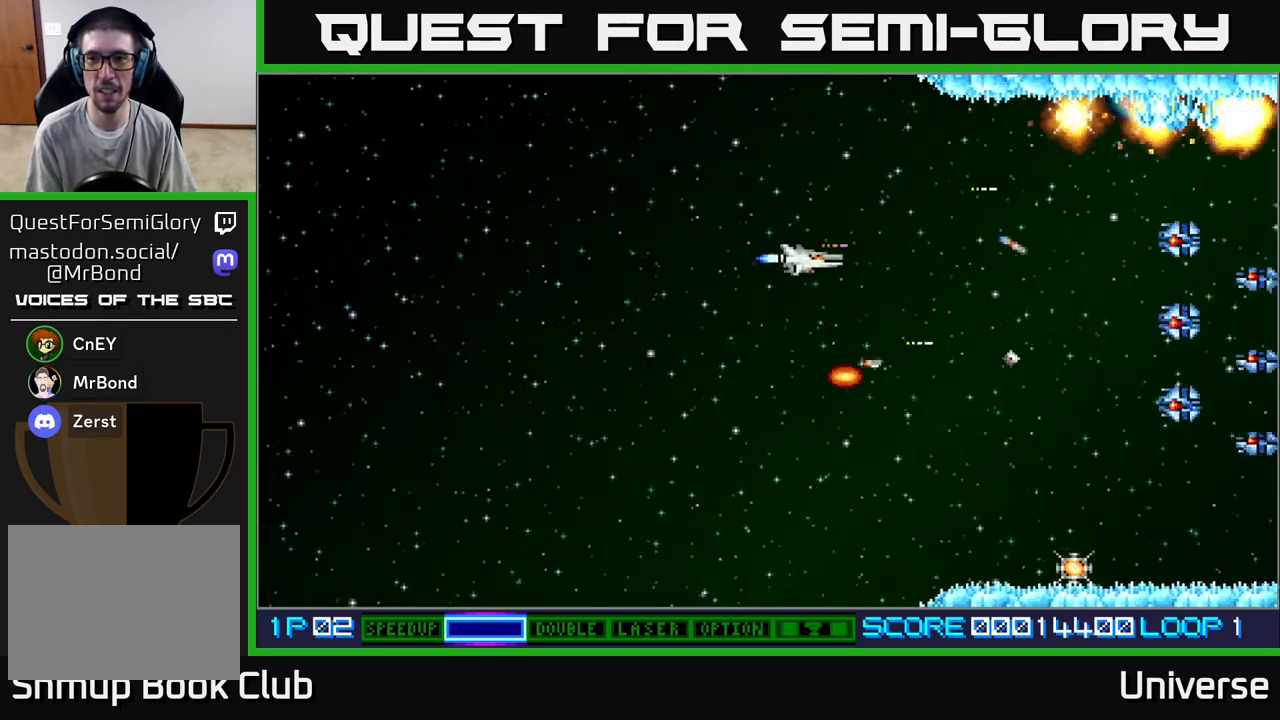
{"buttons": ["A", "DPAD_DOWN"], "left_stick": "center", "events": []}
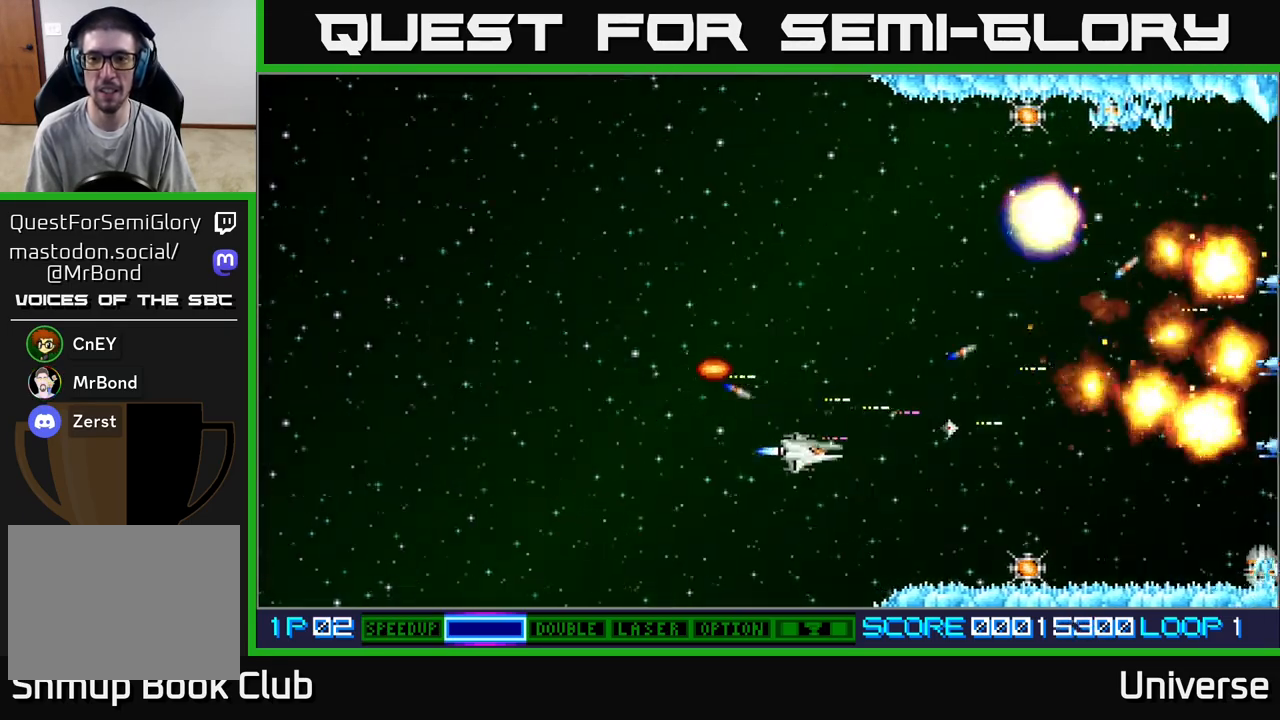
{"buttons": ["A", "DPAD_UP"], "left_stick": "center", "events": [[250, "DPAD_LEFT", "down"], [300, "DPAD_DOWN", "up"], [417, "DPAD_UP", "down"], [483, "DPAD_LEFT", "up"]]}
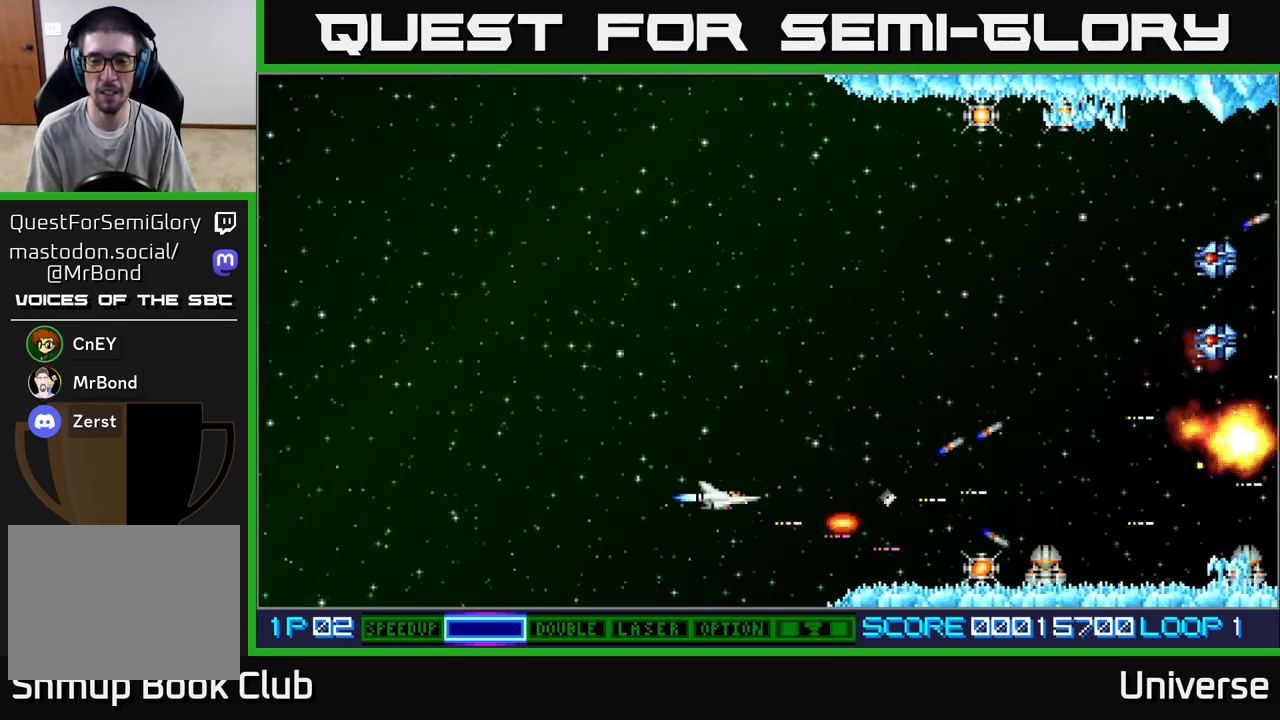
{"buttons": ["A", "DPAD_UP", "DPAD_RIGHT"], "left_stick": "center", "events": [[300, "DPAD_RIGHT", "down"], [317, "DPAD_RIGHT", "up"], [433, "DPAD_RIGHT", "down"]]}
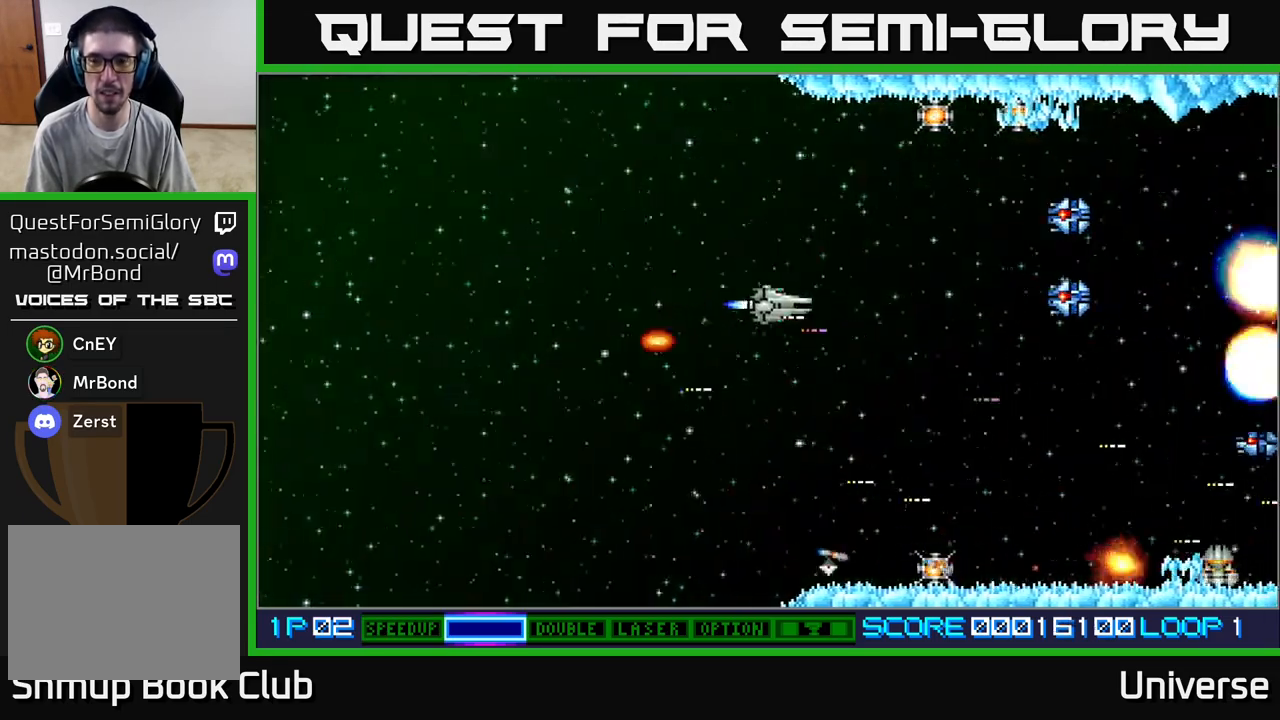
{"buttons": ["A"], "left_stick": "center", "events": [[283, "DPAD_RIGHT", "up"], [367, "DPAD_RIGHT", "down"], [400, "DPAD_RIGHT", "up"], [400, "DPAD_UP", "up"]]}
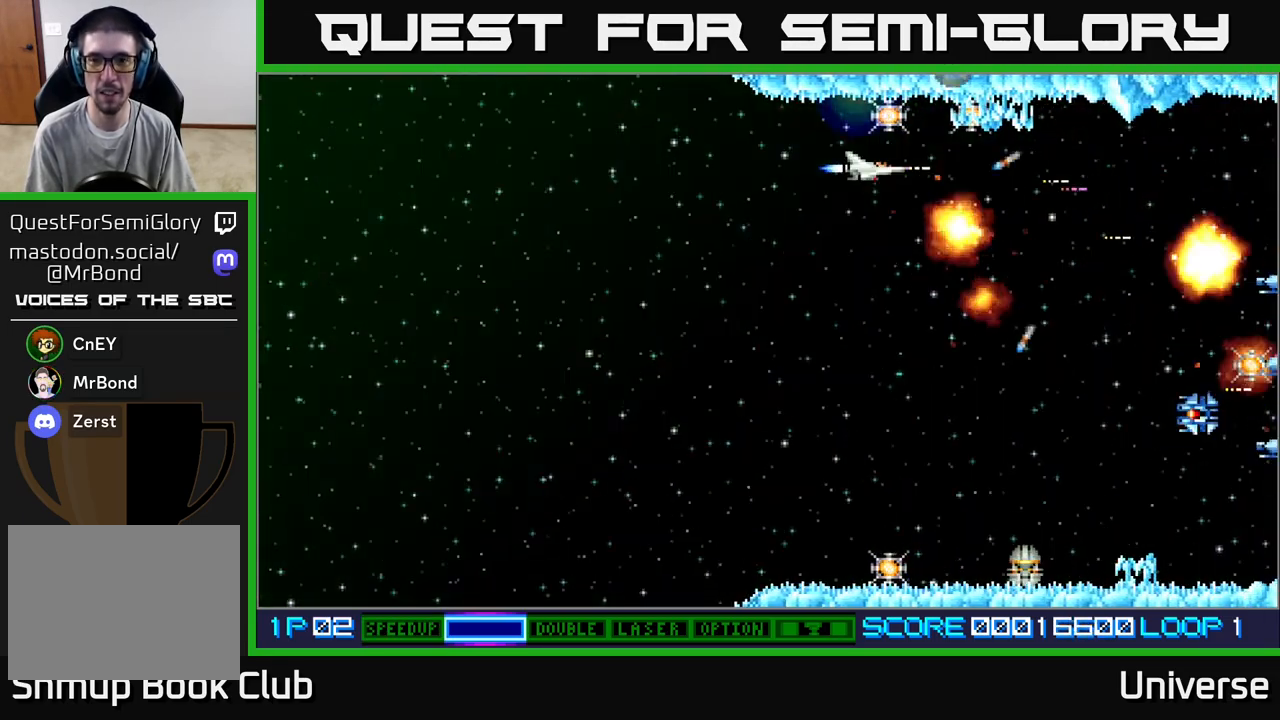
{"buttons": ["A", "DPAD_RIGHT"], "left_stick": "center", "events": [[150, "DPAD_UP", "down"], [283, "DPAD_RIGHT", "down"], [283, "DPAD_UP", "up"], [367, "DPAD_DOWN", "down"], [417, "DPAD_DOWN", "up"]]}
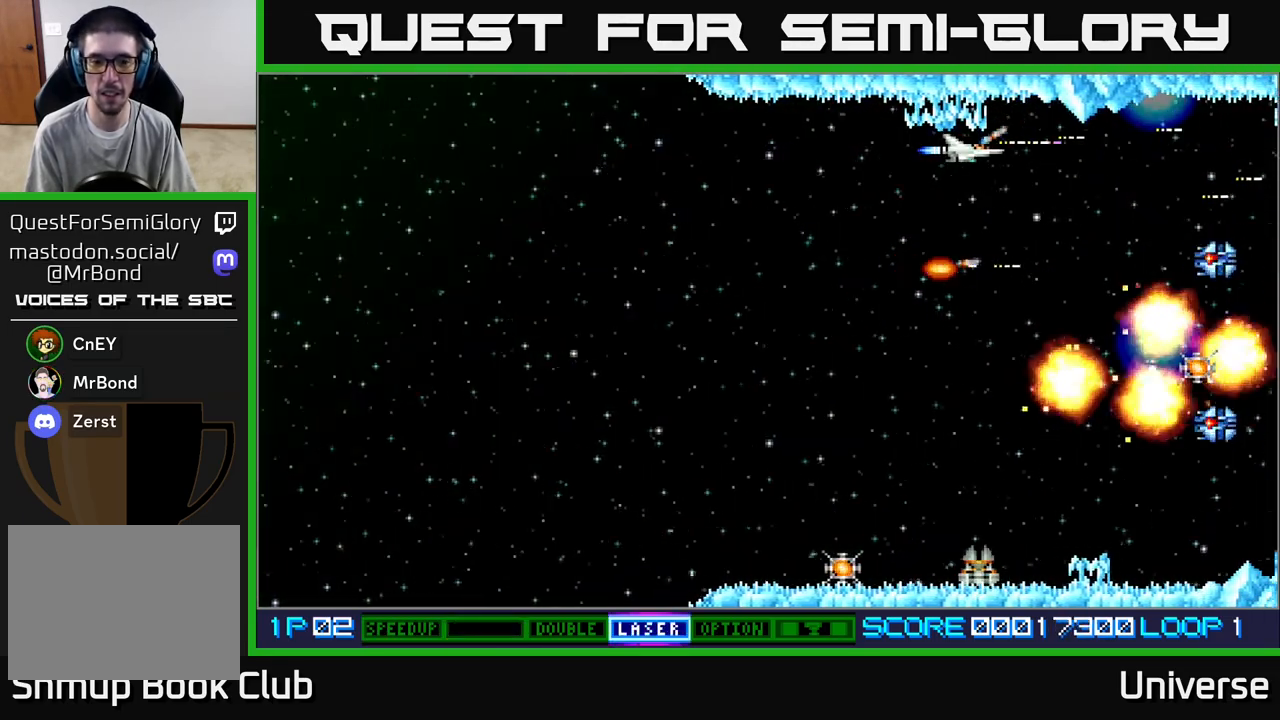
{"buttons": ["A", "DPAD_DOWN", "DPAD_LEFT"], "left_stick": "center", "events": [[17, "DPAD_DOWN", "down"], [17, "DPAD_RIGHT", "up"], [33, "DPAD_DOWN", "up"], [33, "DPAD_LEFT", "down"], [167, "DPAD_DOWN", "down"]]}
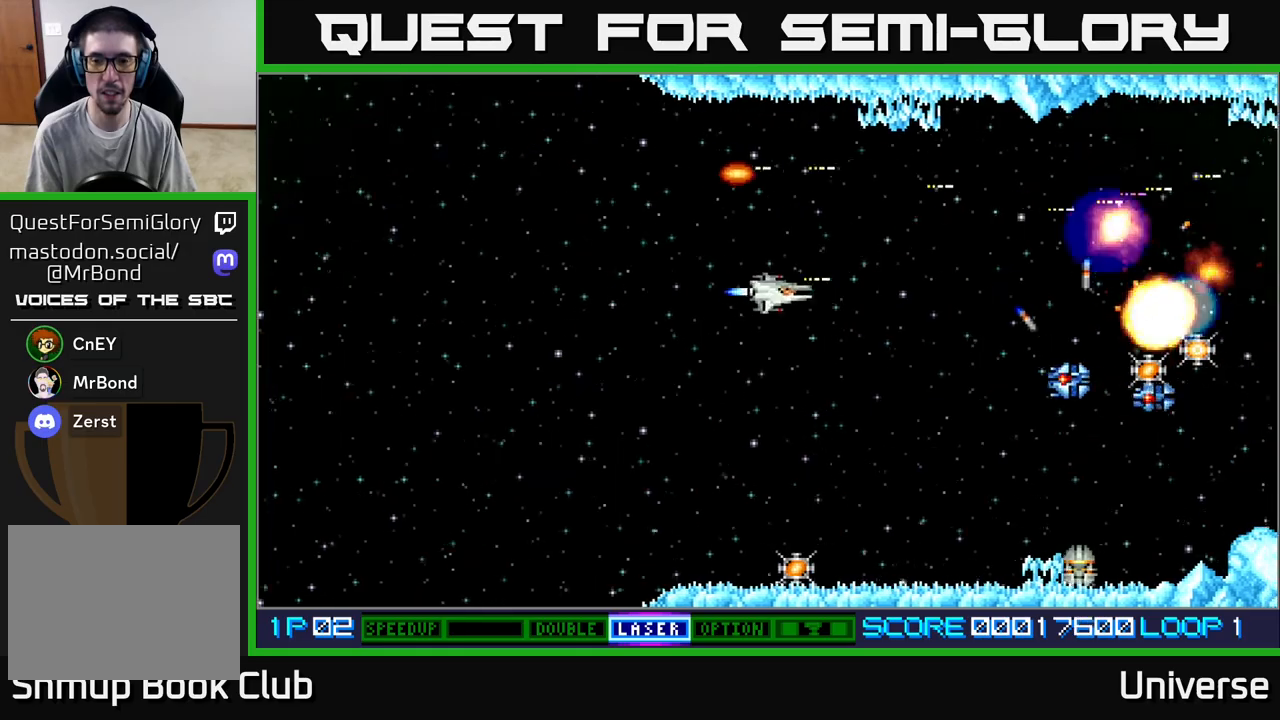
{"buttons": ["A", "DPAD_DOWN"], "left_stick": "center", "events": [[117, "DPAD_LEFT", "up"]]}
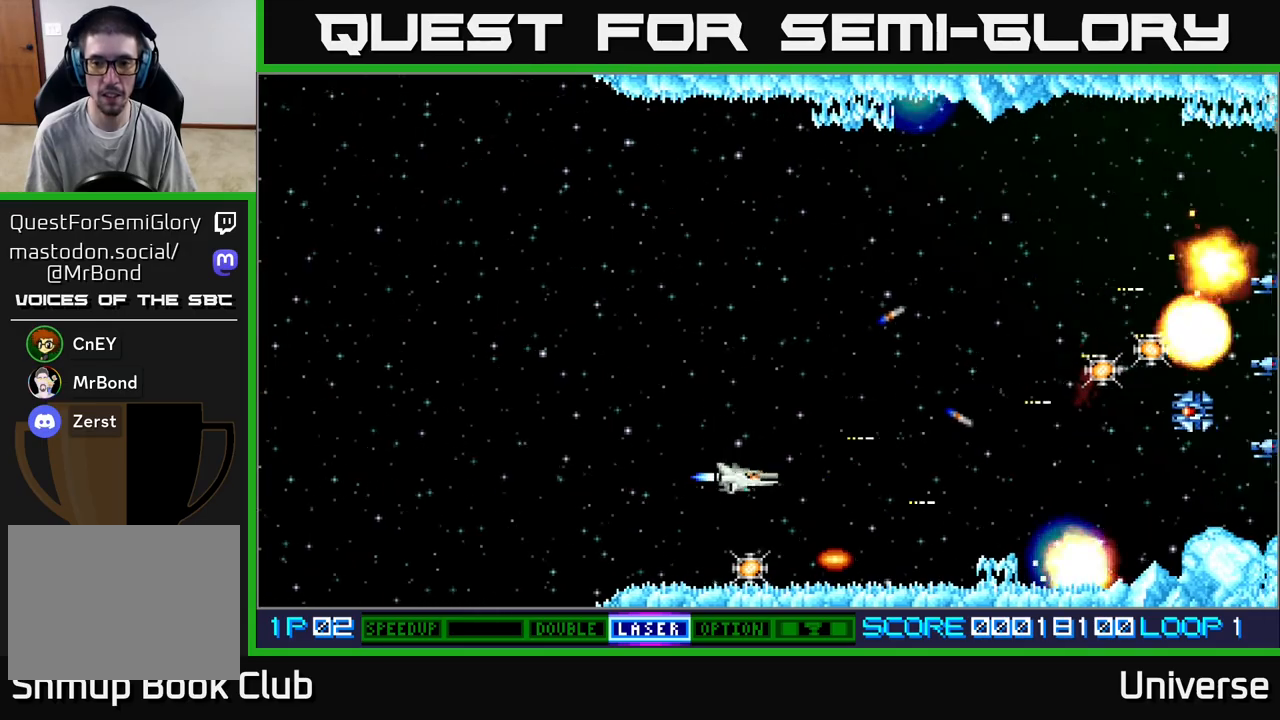
{"buttons": ["A"], "left_stick": "center", "events": [[17, "DPAD_DOWN", "up"], [200, "DPAD_DOWN", "down"], [317, "DPAD_DOWN", "up"]]}
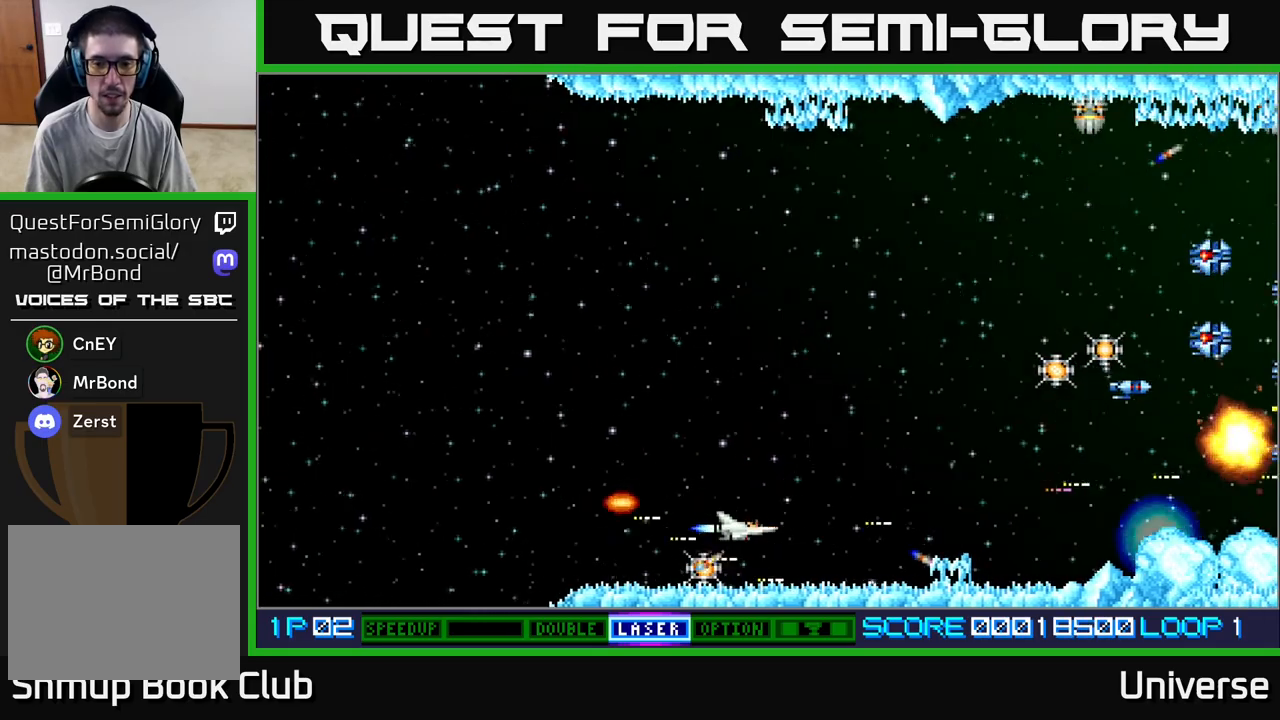
{"buttons": ["A", "DPAD_UP"], "left_stick": "center", "events": [[17, "DPAD_DOWN", "down"], [67, "DPAD_DOWN", "up"], [67, "DPAD_LEFT", "down"], [333, "B", "down"], [350, "DPAD_UP", "down"], [367, "DPAD_LEFT", "up"], [450, "B", "up"]]}
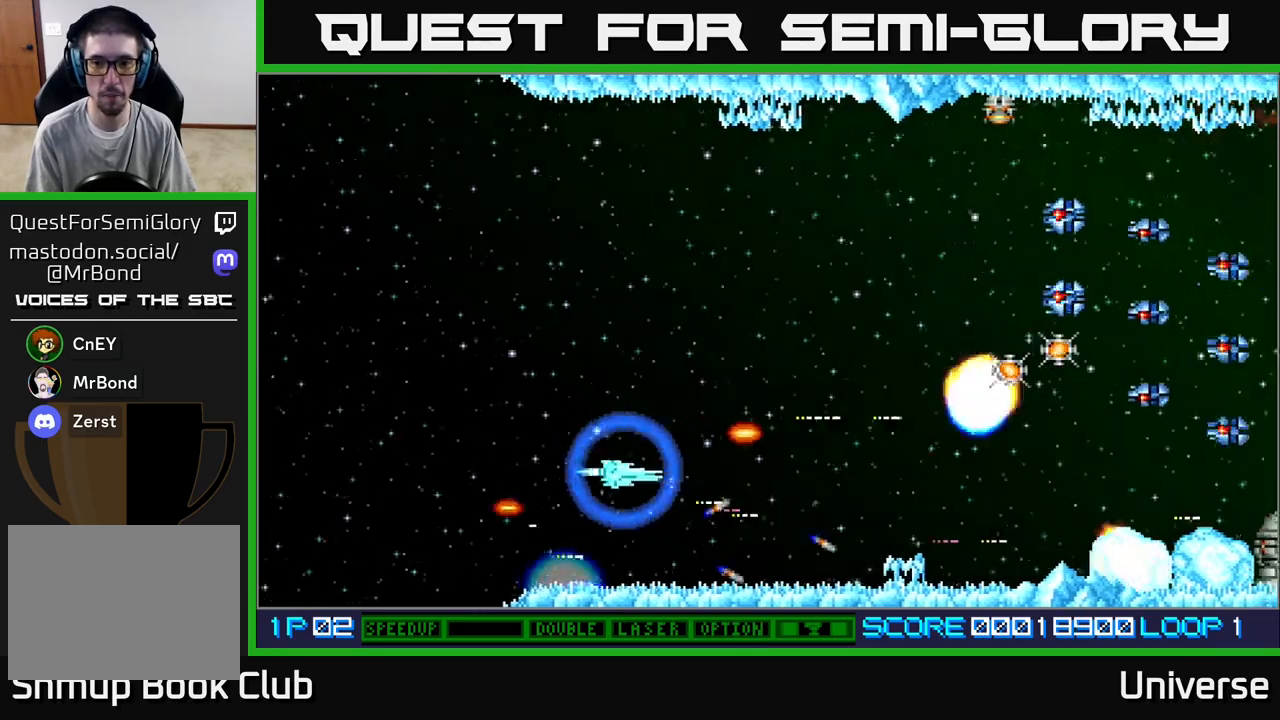
{"buttons": ["A", "DPAD_UP"], "left_stick": "center", "events": []}